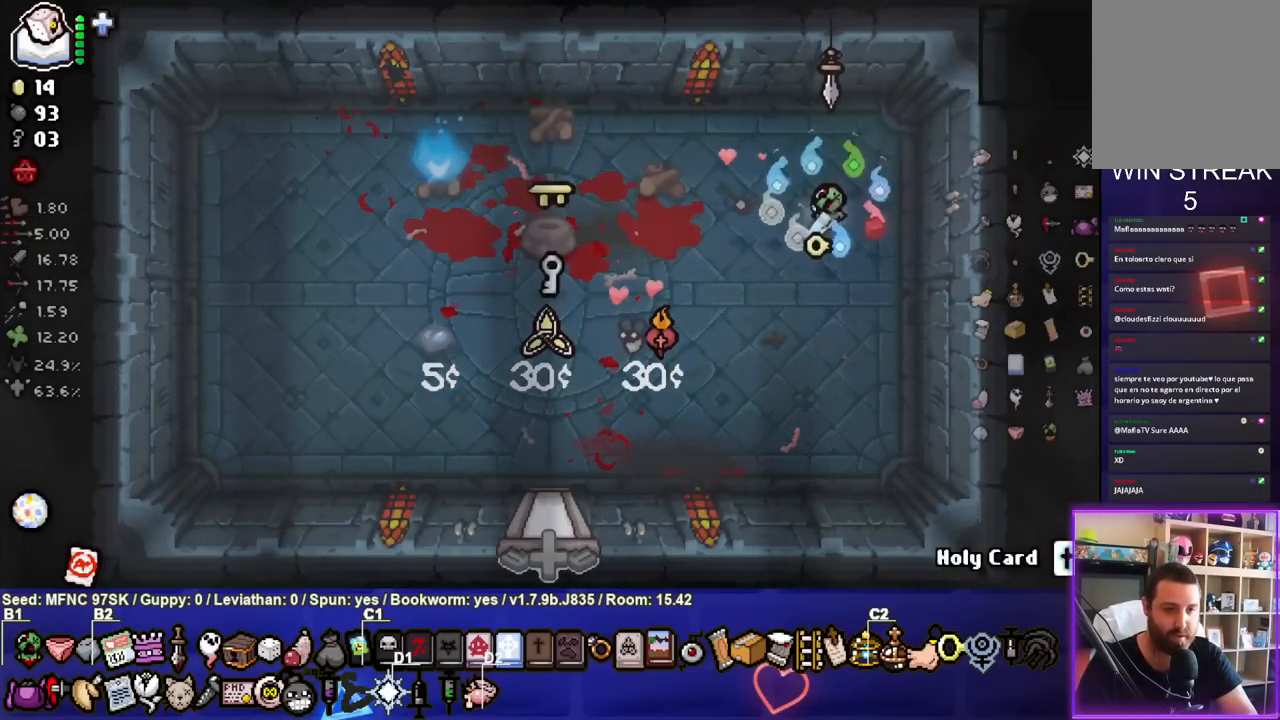
Gameplay with a controller (PlayStation layout); each line is a JSON object with the inputs held at the frame after it. "events" lists button and stick changes between this image and that frame as [ms after this image, input, new state], when the widget could be followed in between.
{"buttons": [], "left_stick": "center", "right_stick": "center", "events": [[67, "L2", "down"], [200, "L2", "up"]]}
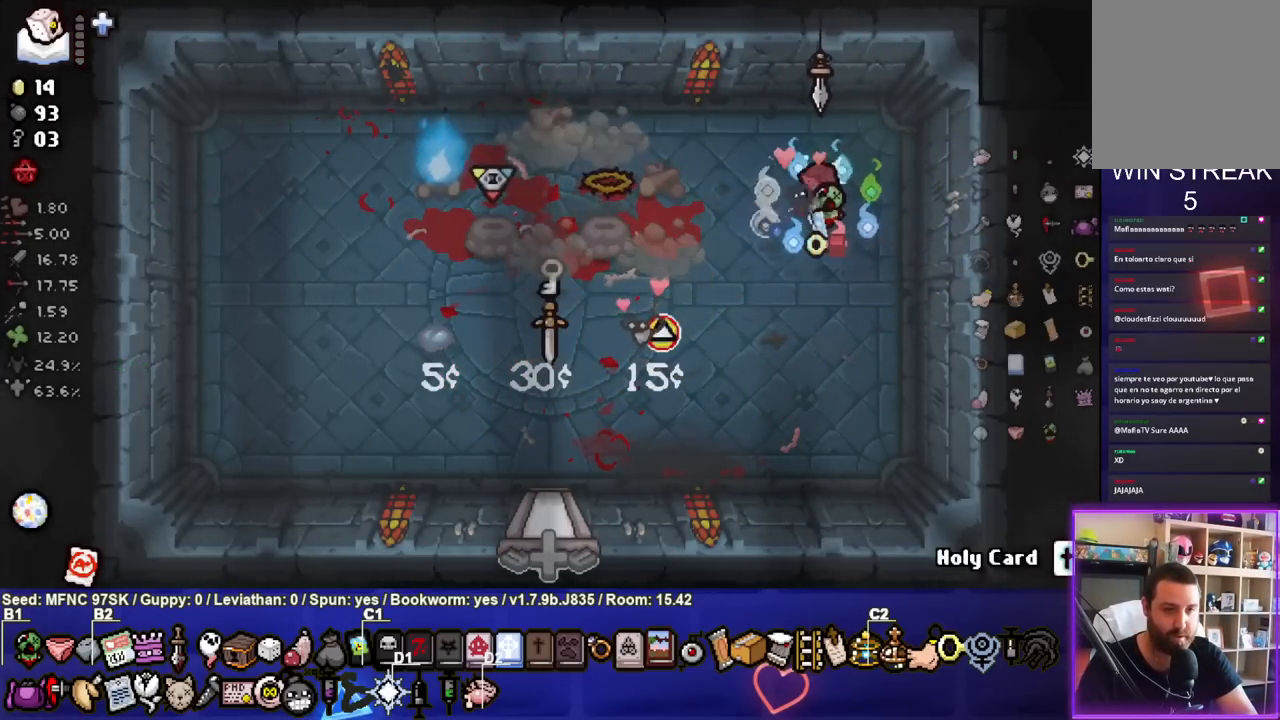
{"buttons": [], "left_stick": "center", "right_stick": "center", "events": [[67, "left_stick", "up-left"], [350, "left_stick", "center"]]}
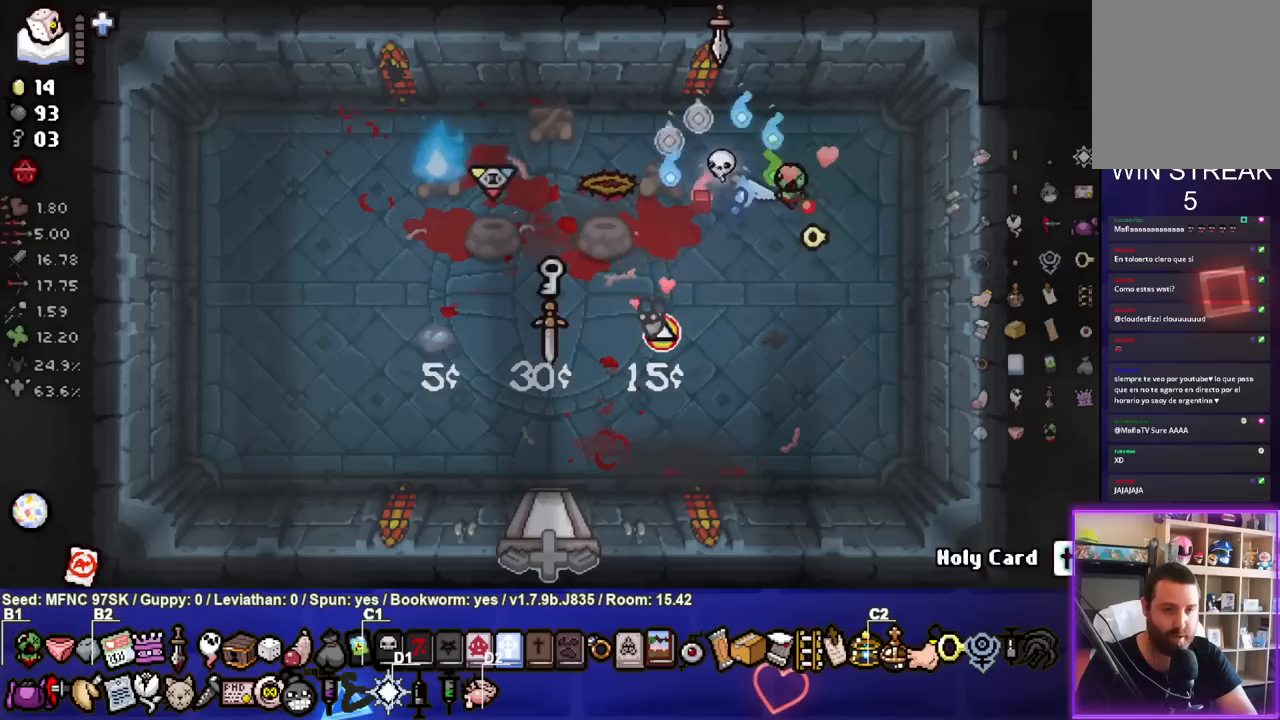
{"buttons": [], "left_stick": "center", "right_stick": "center", "events": [[83, "left_stick", "left"], [250, "left_stick", "center"], [350, "left_stick", "left"], [400, "left_stick", "down-left"], [500, "left_stick", "center"]]}
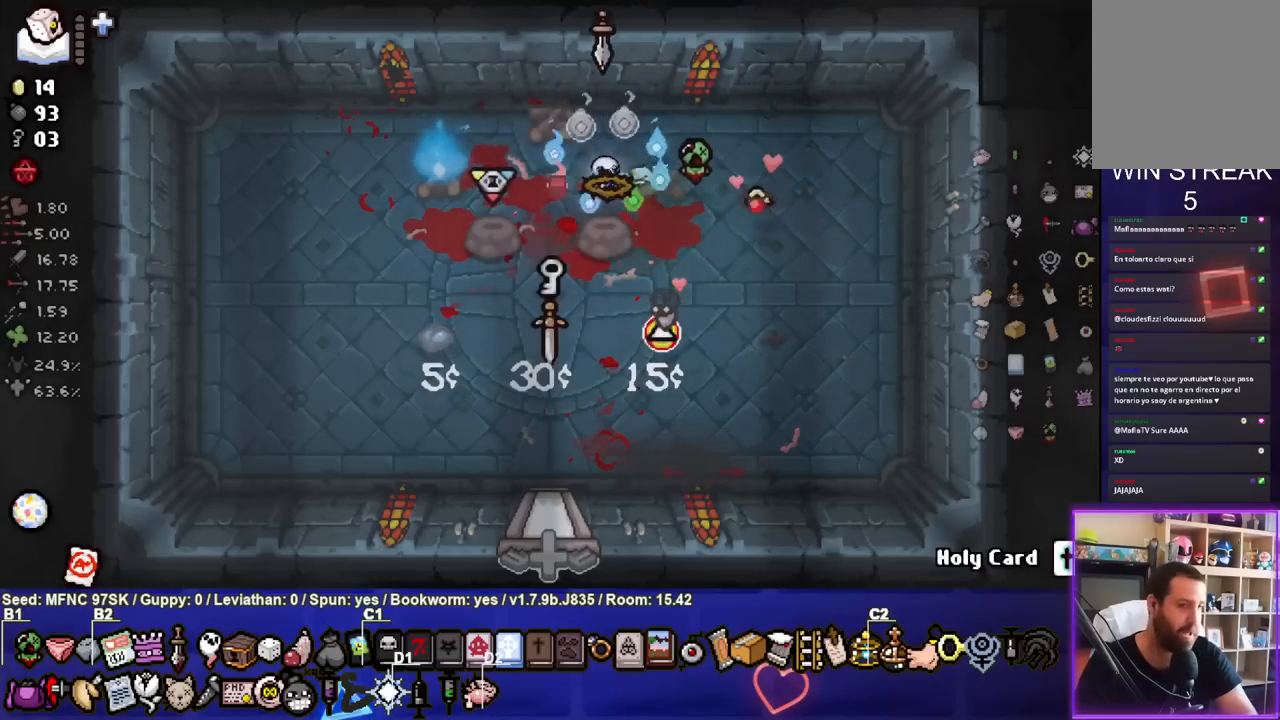
{"buttons": [], "left_stick": "center", "right_stick": "center", "events": [[150, "left_stick", "down-left"], [383, "left_stick", "center"]]}
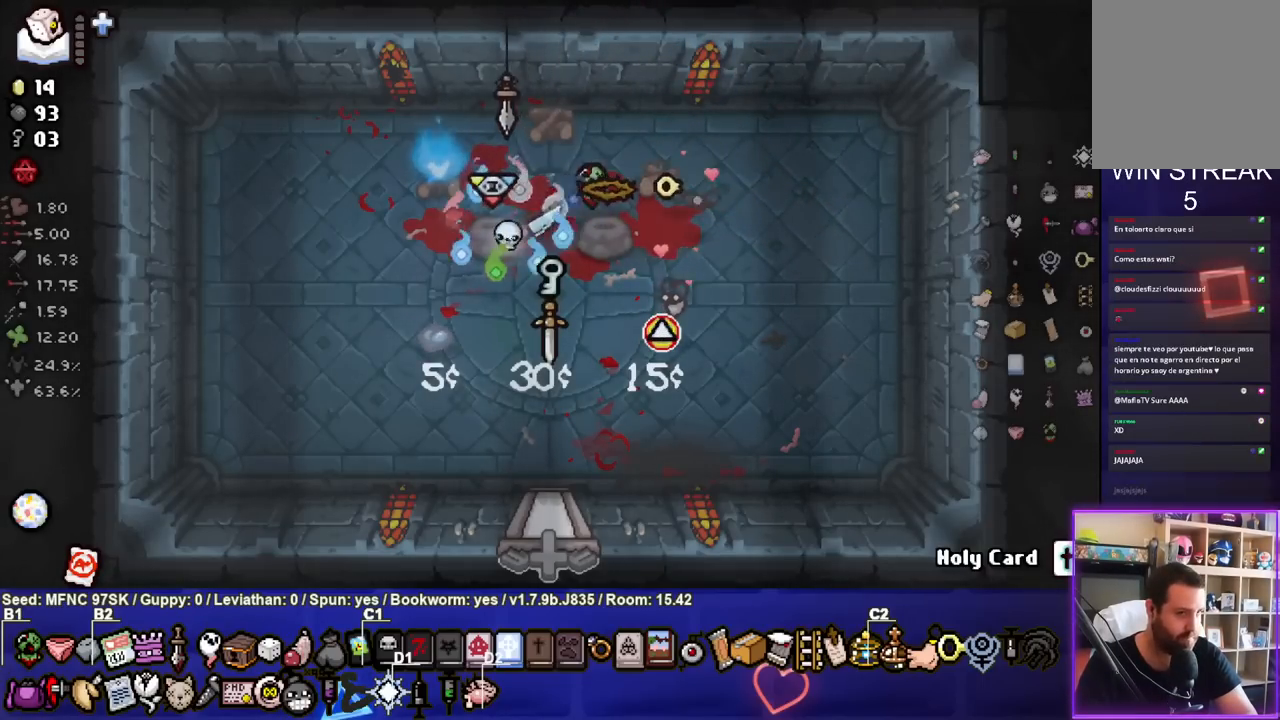
{"buttons": [], "left_stick": "center", "right_stick": "center", "events": [[167, "left_stick", "up-right"], [267, "left_stick", "center"]]}
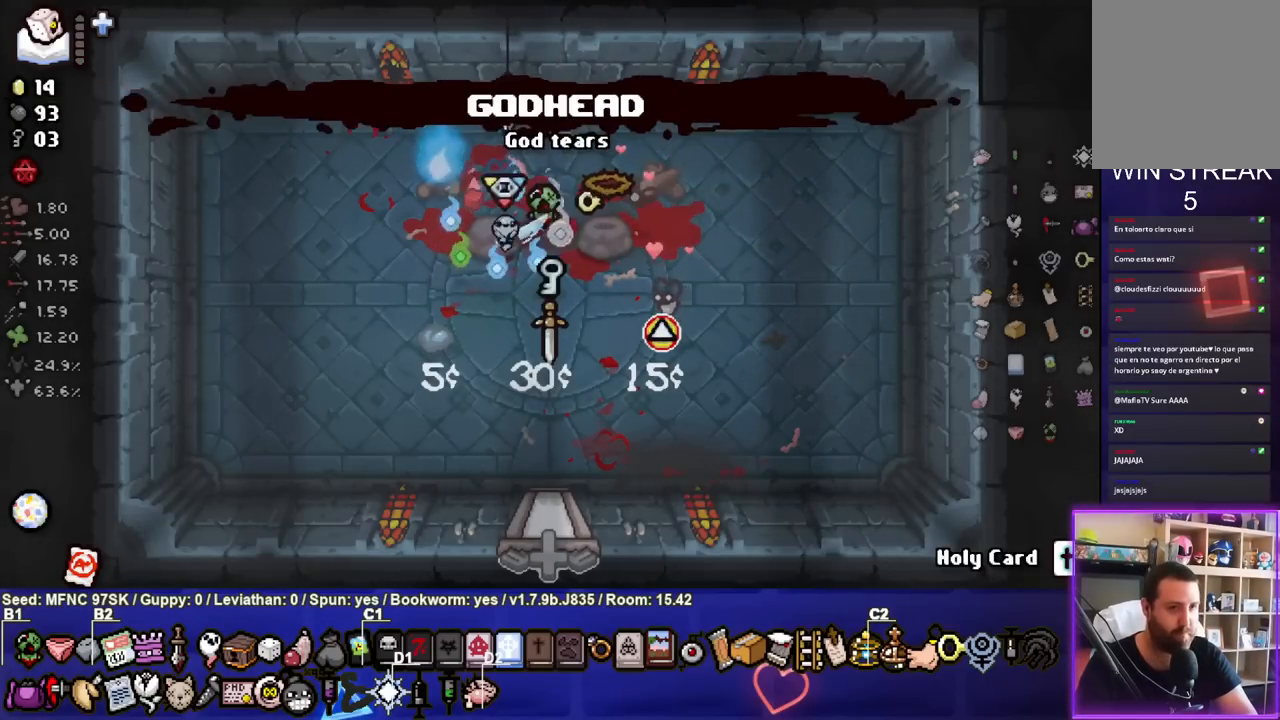
{"buttons": [], "left_stick": "right", "right_stick": "center", "events": [[100, "left_stick", "up-right"], [317, "left_stick", "center"], [450, "left_stick", "right"]]}
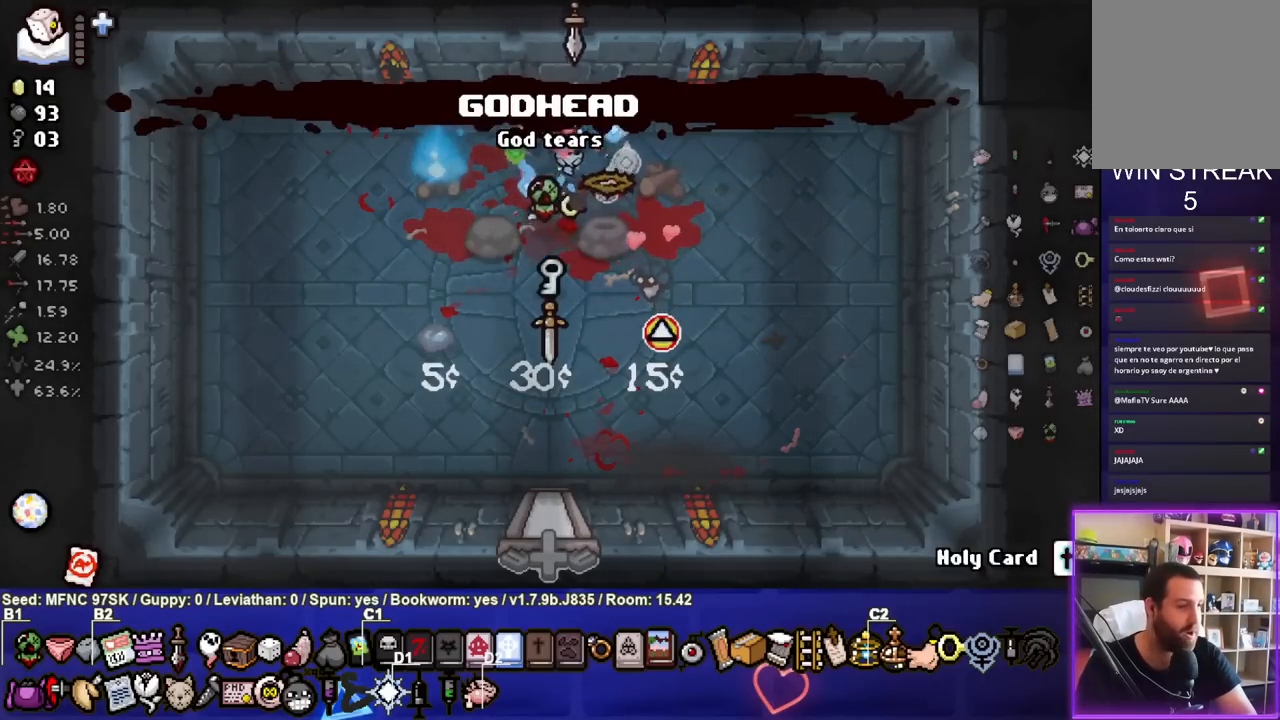
{"buttons": [], "left_stick": "center", "right_stick": "center", "events": [[117, "left_stick", "center"]]}
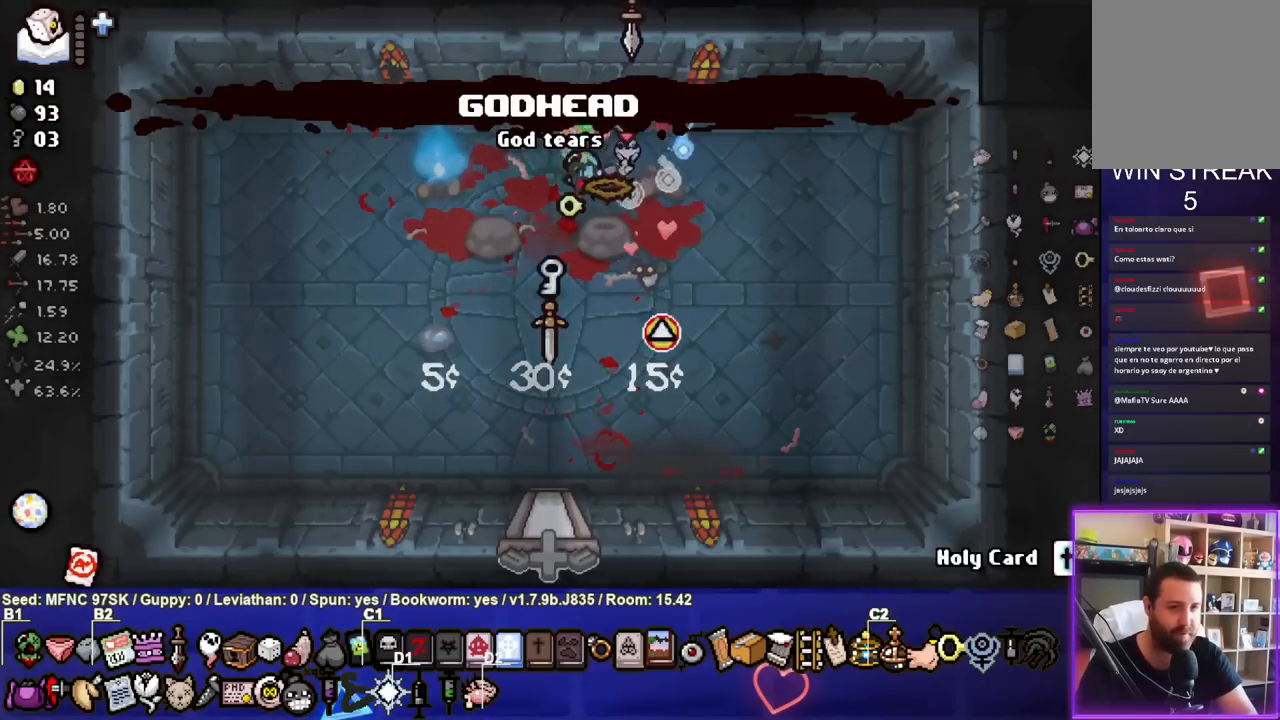
{"buttons": [], "left_stick": "center", "right_stick": "center", "events": [[17, "left_stick", "down"], [183, "left_stick", "center"], [383, "left_stick", "down-left"], [500, "left_stick", "center"]]}
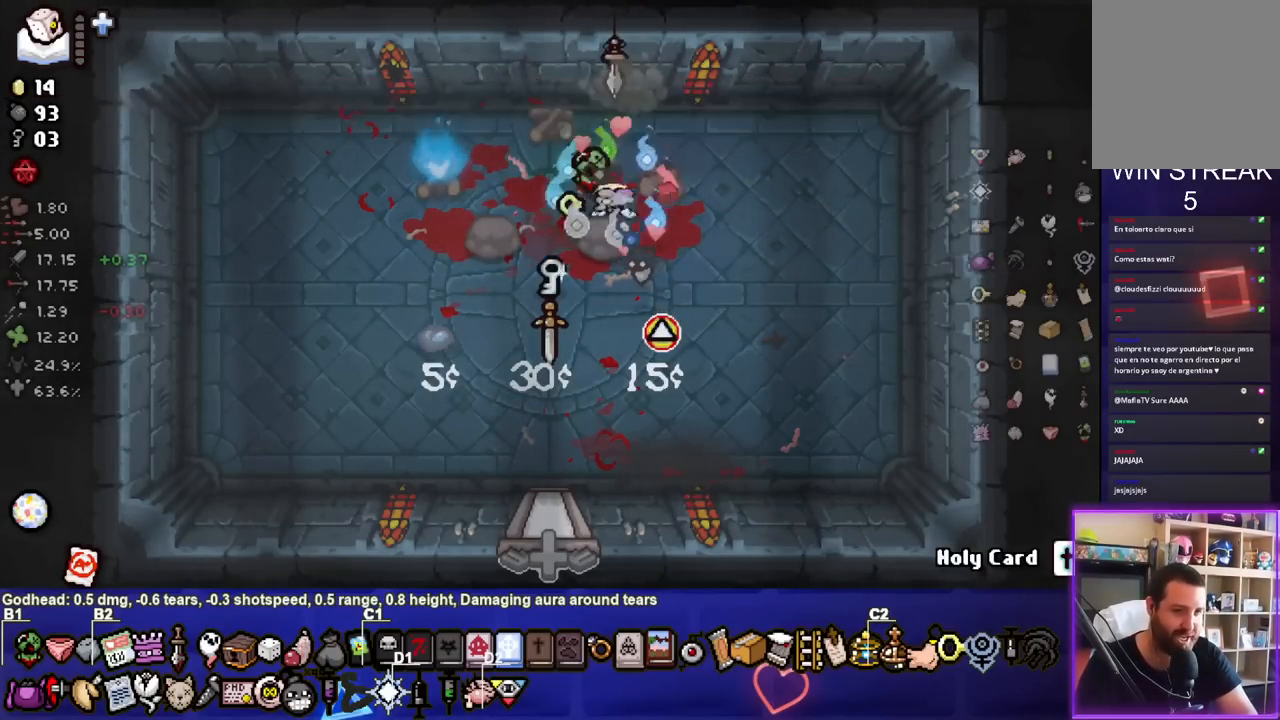
{"buttons": [], "left_stick": "down-left", "right_stick": "center", "events": [[283, "left_stick", "down-left"]]}
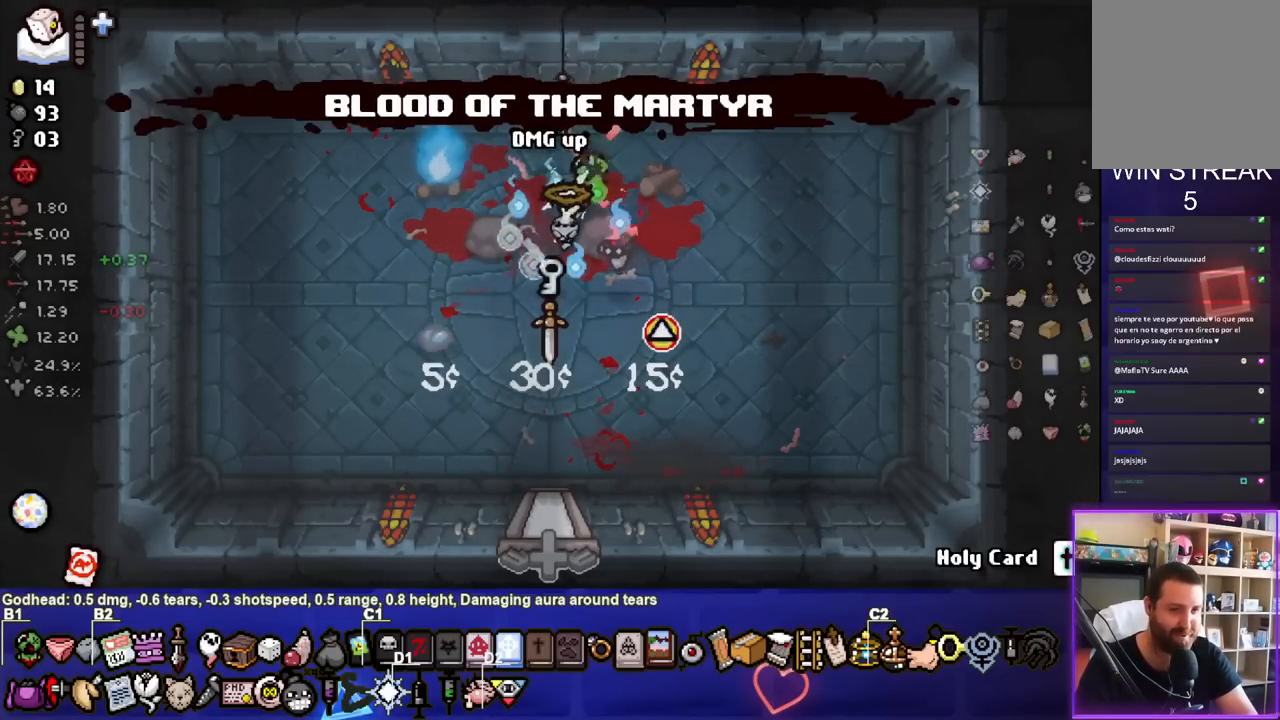
{"buttons": [], "left_stick": "center", "right_stick": "center", "events": [[17, "left_stick", "center"], [317, "left_stick", "right"], [467, "left_stick", "center"]]}
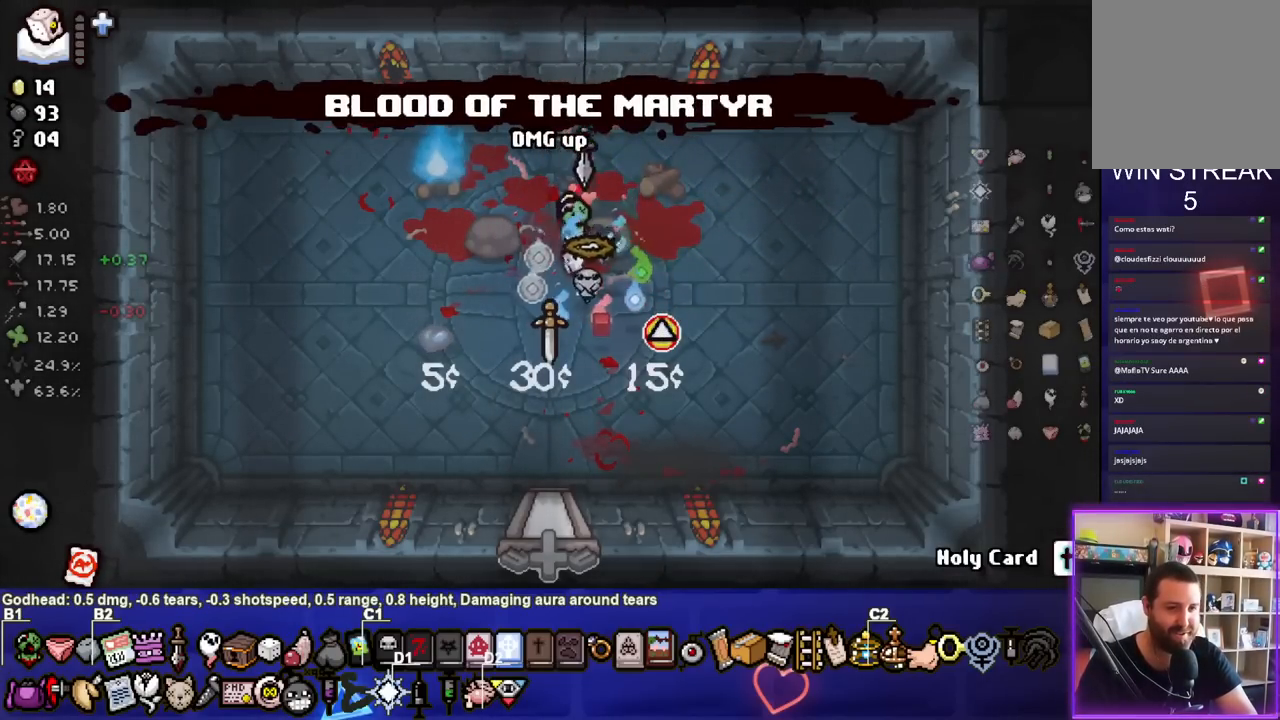
{"buttons": [], "left_stick": "center", "right_stick": "center", "events": [[67, "left_stick", "down"], [333, "left_stick", "center"]]}
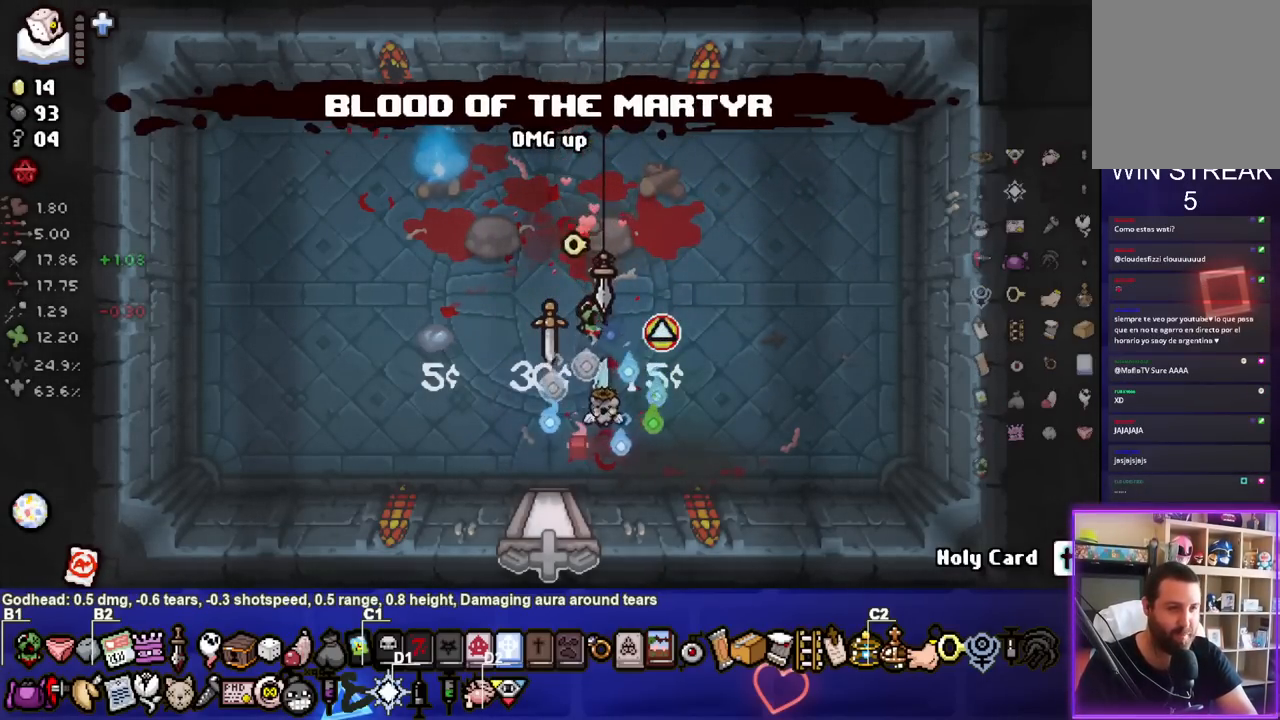
{"buttons": [], "left_stick": "down", "right_stick": "center", "events": [[233, "left_stick", "down-left"], [483, "left_stick", "down"]]}
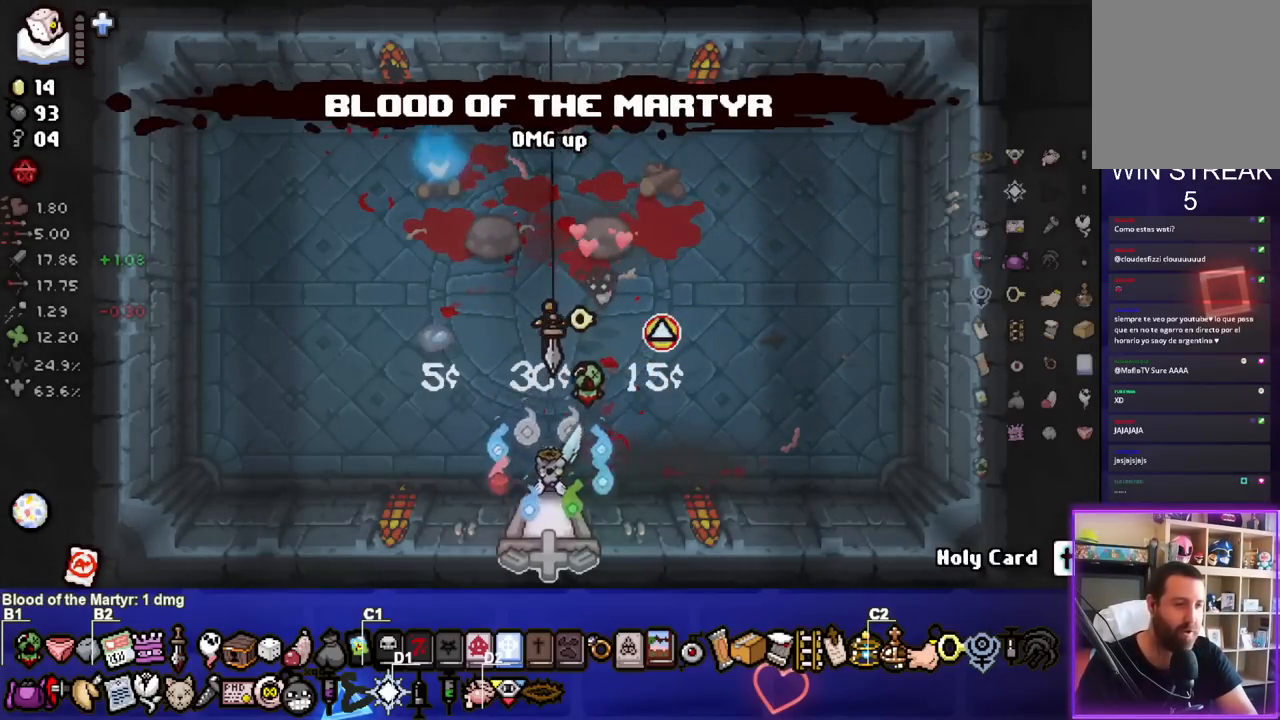
{"buttons": [], "left_stick": "center", "right_stick": "center", "events": [[167, "left_stick", "center"]]}
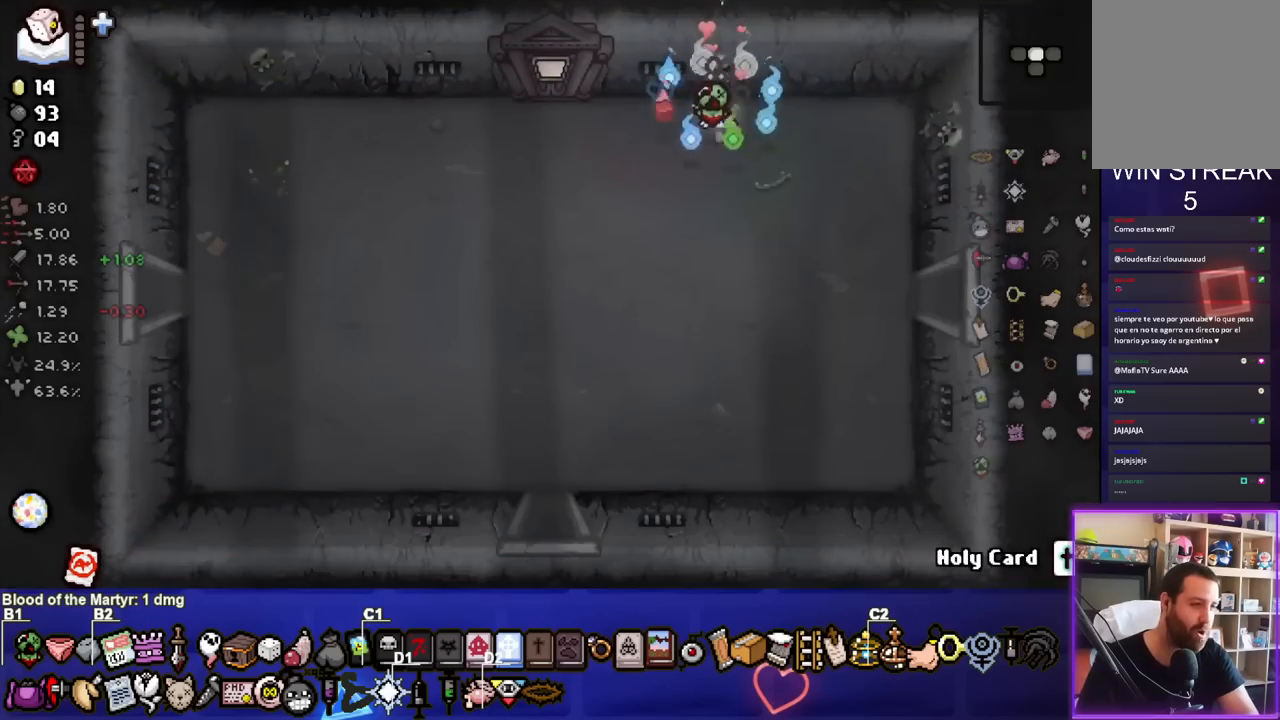
{"buttons": [], "left_stick": "down", "right_stick": "center", "events": [[200, "left_stick", "down"]]}
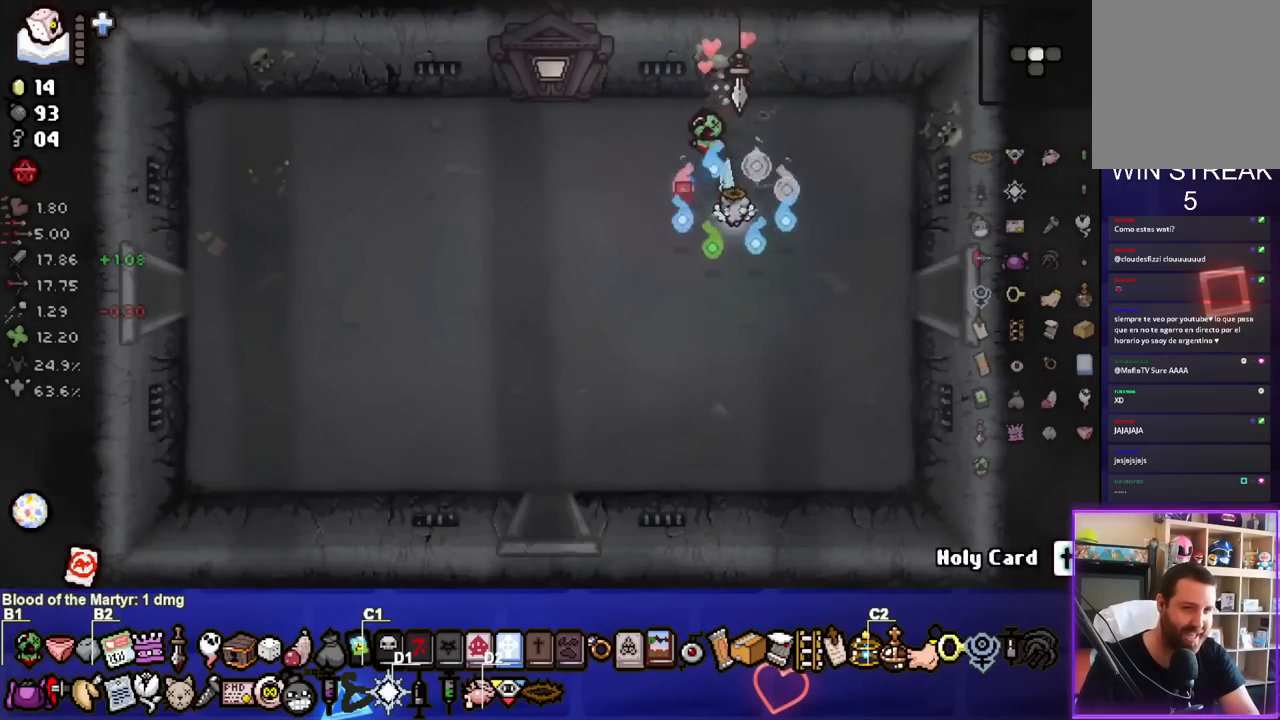
{"buttons": [], "left_stick": "right", "right_stick": "center", "events": [[33, "left_stick", "center"], [167, "left_stick", "right"]]}
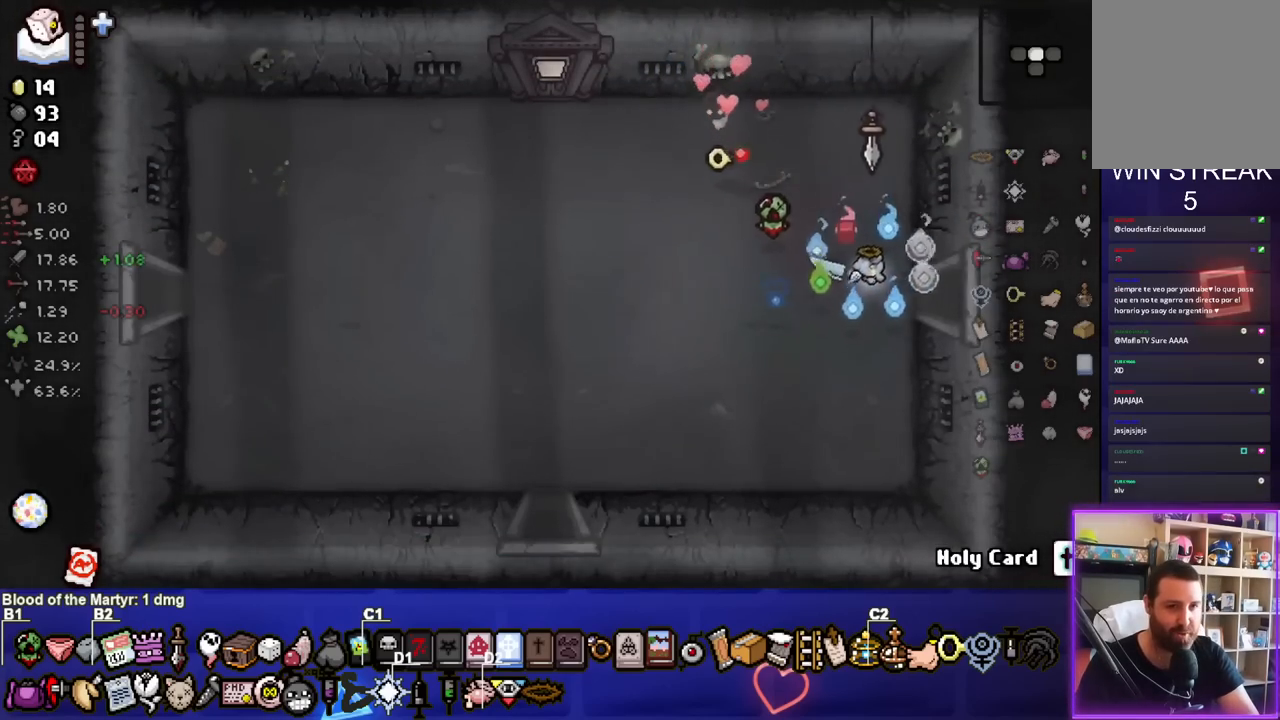
{"buttons": ["CIRCLE"], "left_stick": "center", "right_stick": "center", "events": [[267, "left_stick", "center"], [317, "CIRCLE", "down"]]}
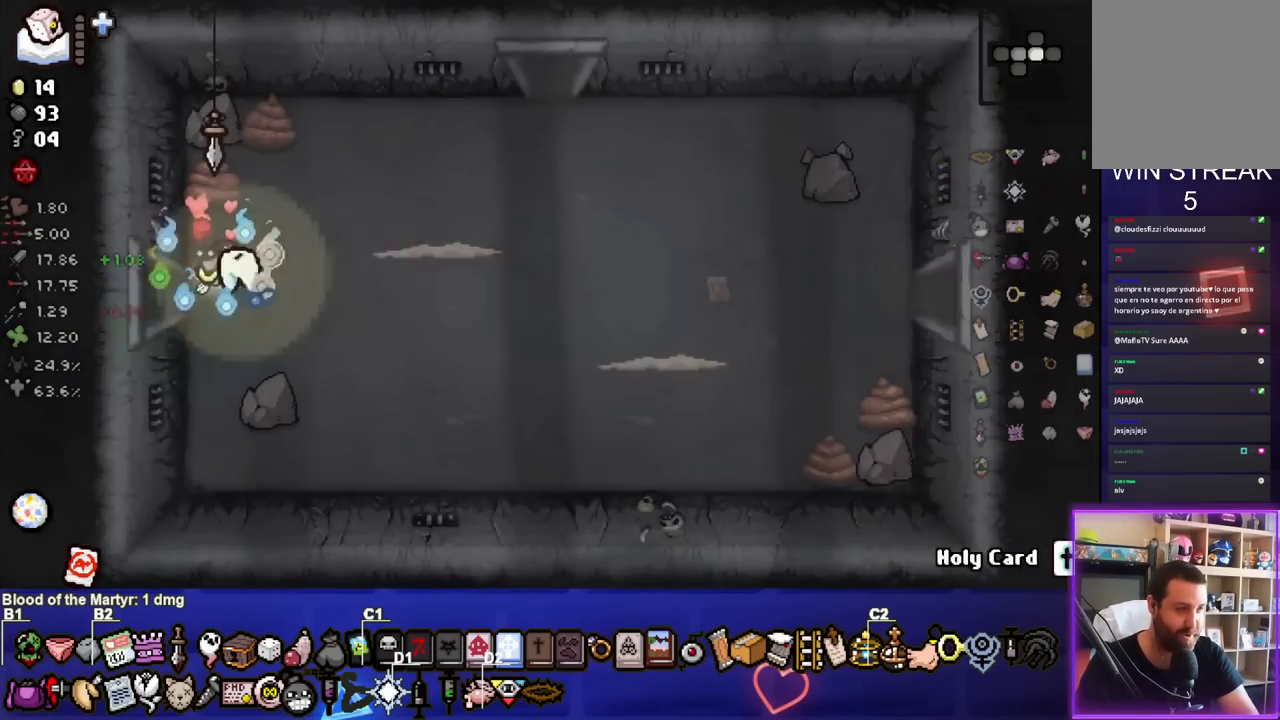
{"buttons": ["CIRCLE"], "left_stick": "down-right", "right_stick": "center", "events": [[383, "left_stick", "down-right"]]}
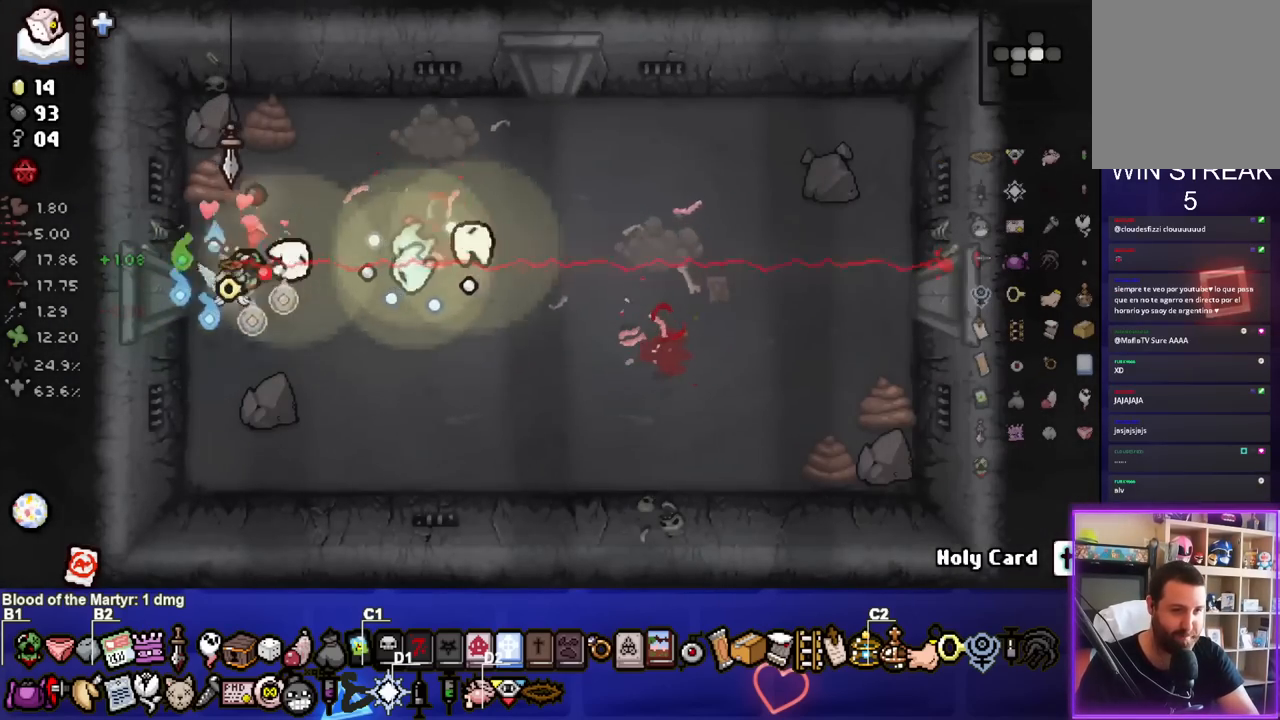
{"buttons": [], "left_stick": "center", "right_stick": "center", "events": [[233, "left_stick", "up-right"], [317, "left_stick", "up"], [350, "CIRCLE", "up"], [433, "left_stick", "center"]]}
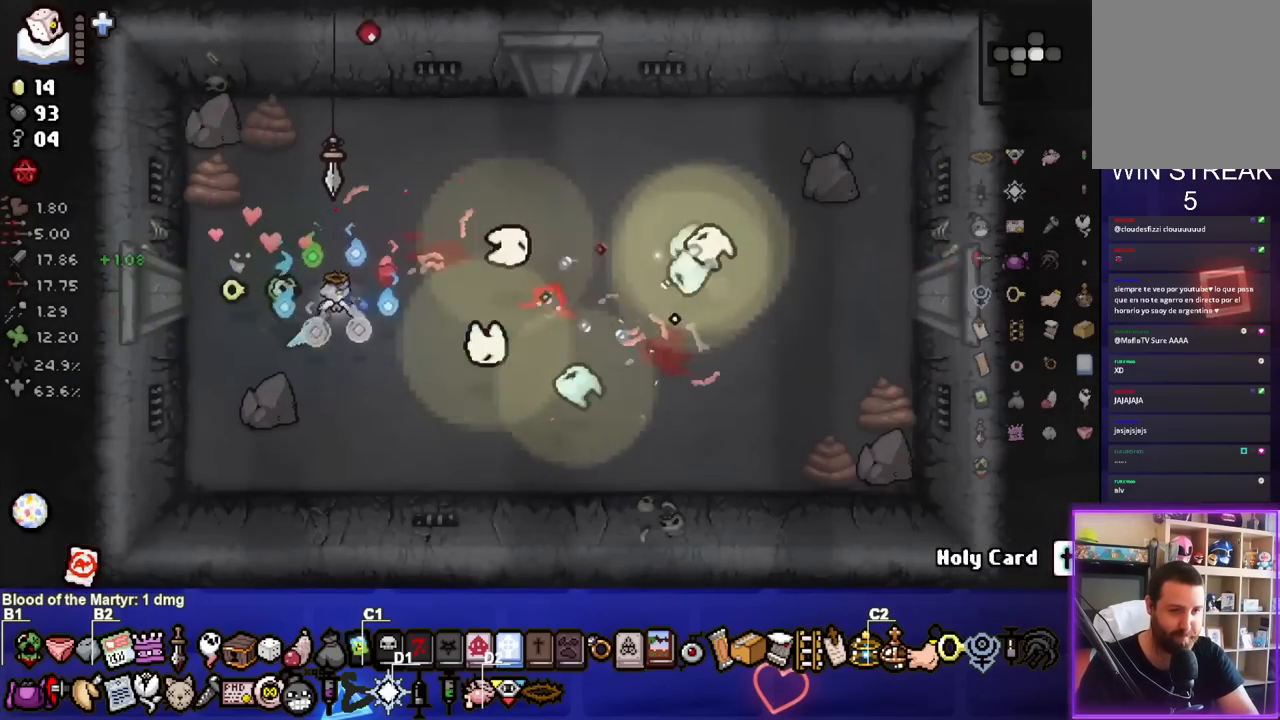
{"buttons": ["CIRCLE"], "left_stick": "up", "right_stick": "center", "events": [[100, "left_stick", "up-left"], [183, "CIRCLE", "down"], [183, "left_stick", "center"], [233, "left_stick", "down"], [400, "left_stick", "center"], [500, "left_stick", "up"]]}
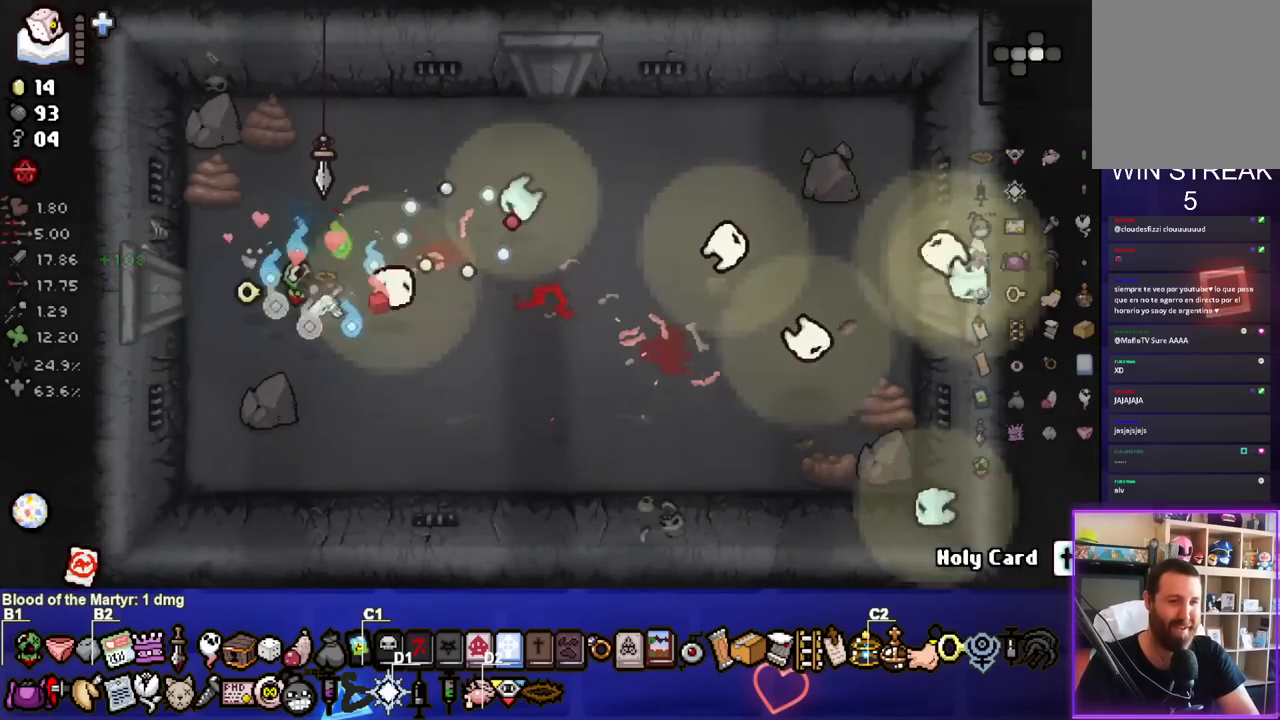
{"buttons": ["CIRCLE"], "left_stick": "up", "right_stick": "center", "events": [[133, "left_stick", "center"], [200, "left_stick", "down"], [333, "left_stick", "center"], [400, "left_stick", "up"]]}
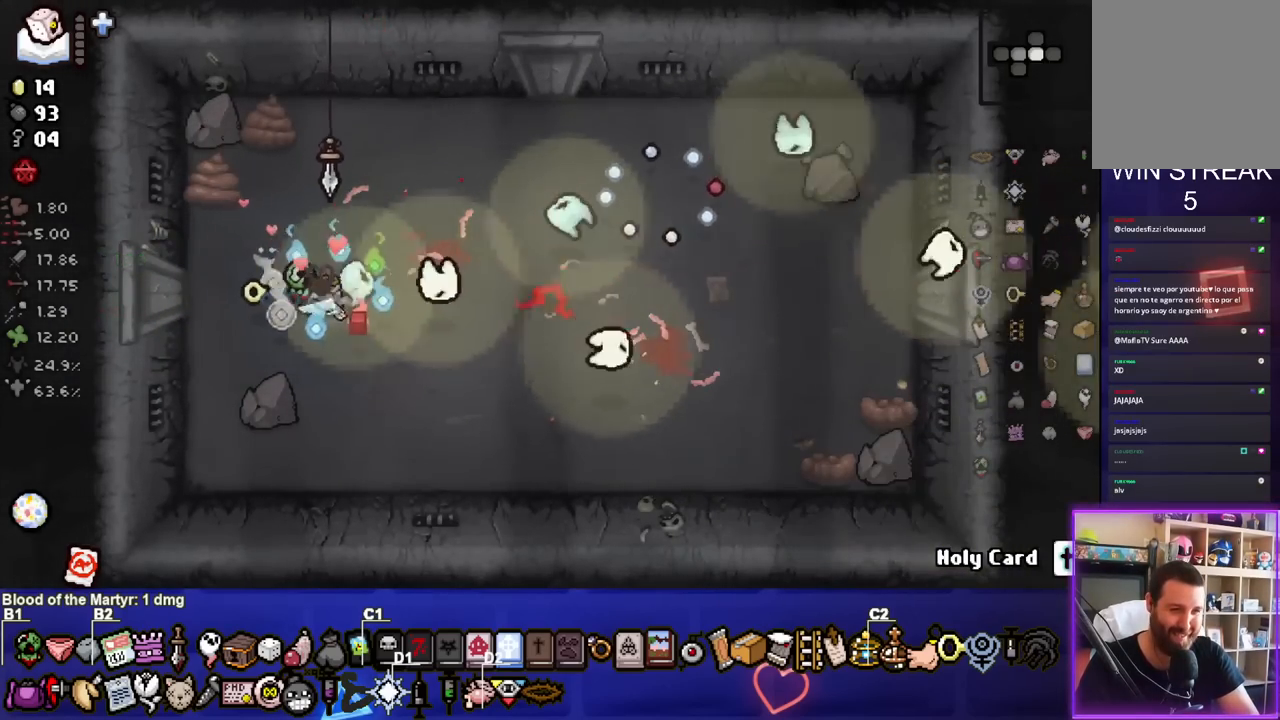
{"buttons": ["CIRCLE"], "left_stick": "center", "right_stick": "center", "events": [[83, "left_stick", "down"], [250, "left_stick", "center"], [300, "left_stick", "up"], [433, "left_stick", "center"]]}
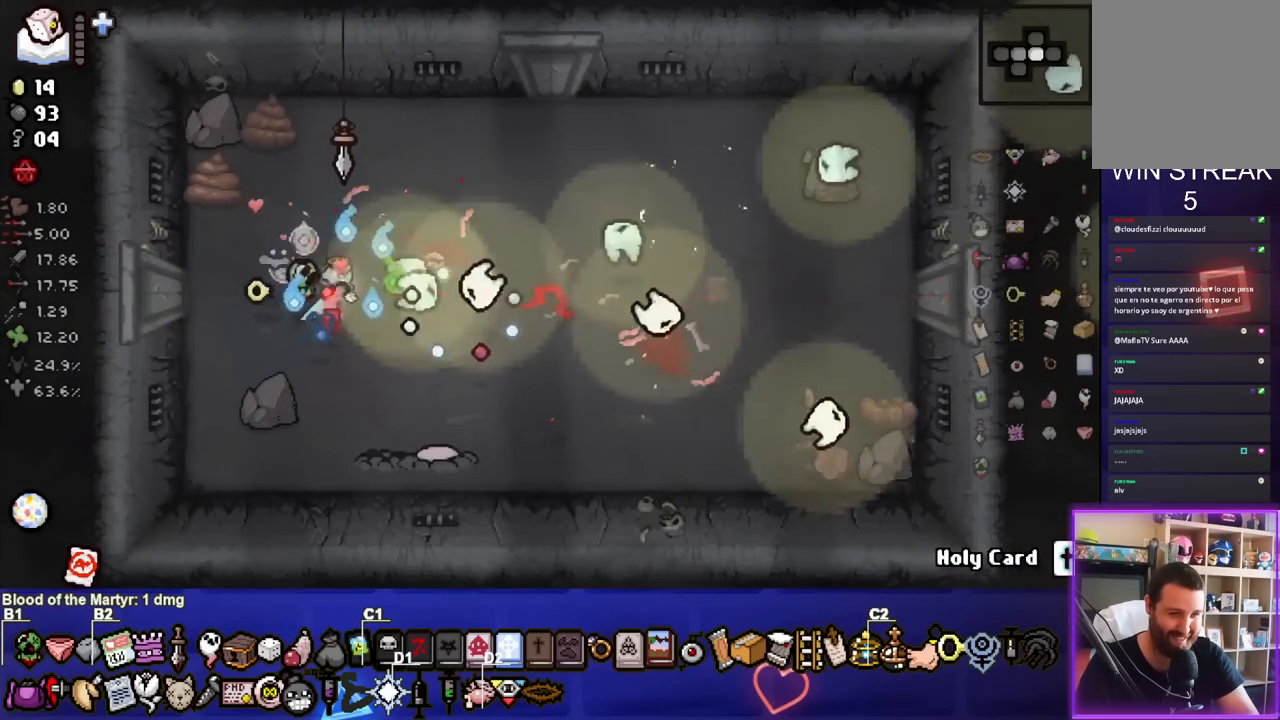
{"buttons": ["CROSS"], "left_stick": "center", "right_stick": "center", "events": [[33, "left_stick", "down"], [167, "left_stick", "center"], [217, "left_stick", "up"], [333, "CROSS", "down"], [383, "CIRCLE", "up"], [483, "left_stick", "center"]]}
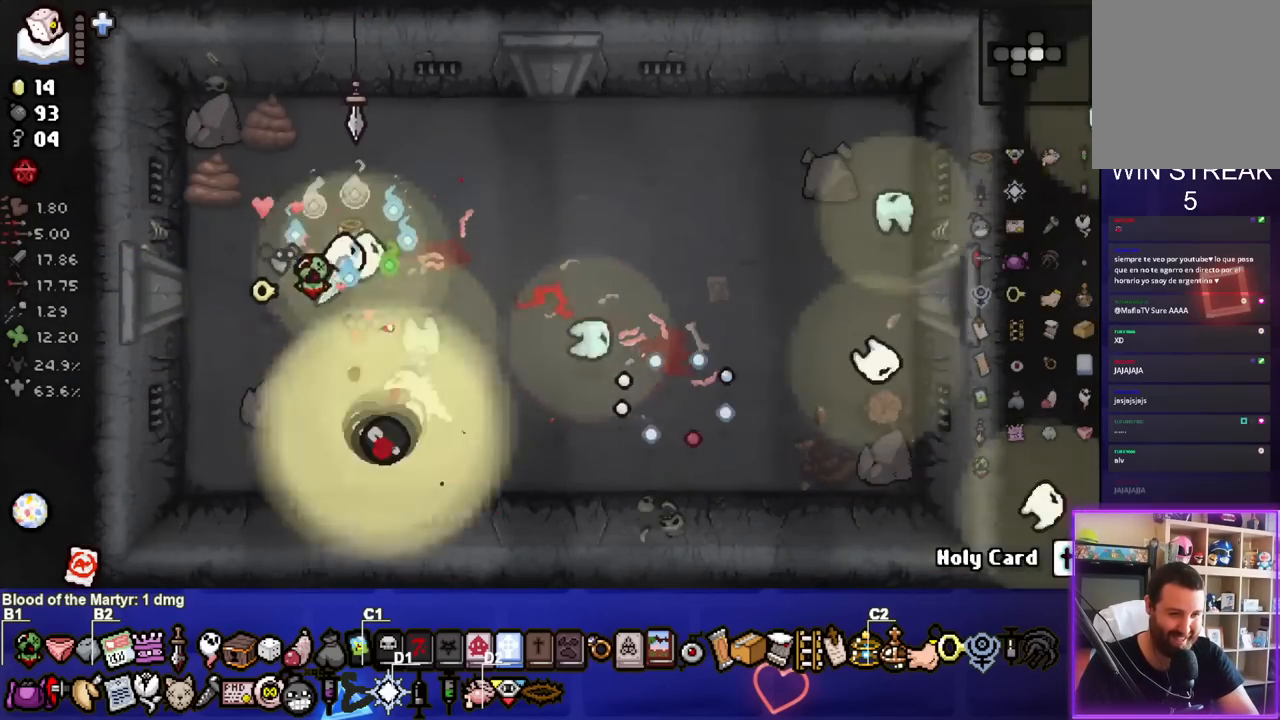
{"buttons": [], "left_stick": "up", "right_stick": "center", "events": [[167, "CROSS", "up"], [167, "left_stick", "down-left"], [333, "left_stick", "center"], [400, "left_stick", "up"]]}
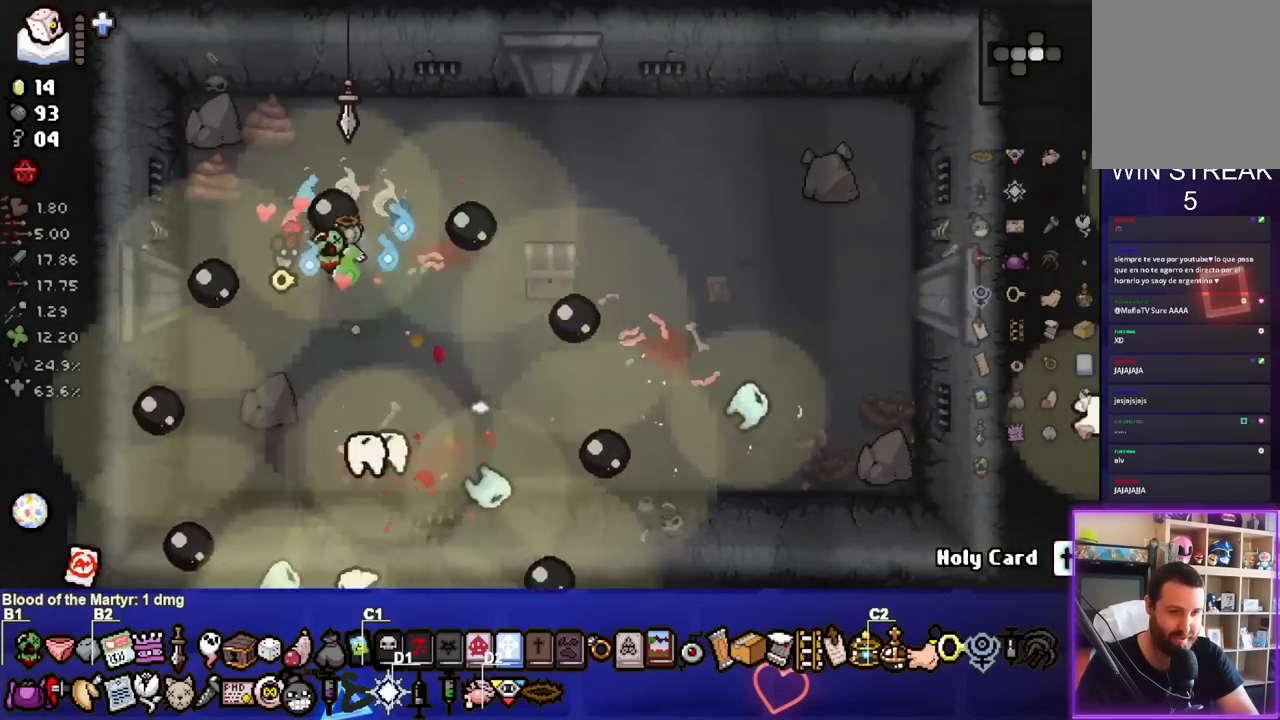
{"buttons": ["START"], "left_stick": "center", "right_stick": "center", "events": [[67, "left_stick", "center"], [250, "left_stick", "down"], [400, "left_stick", "center"], [483, "START", "down"]]}
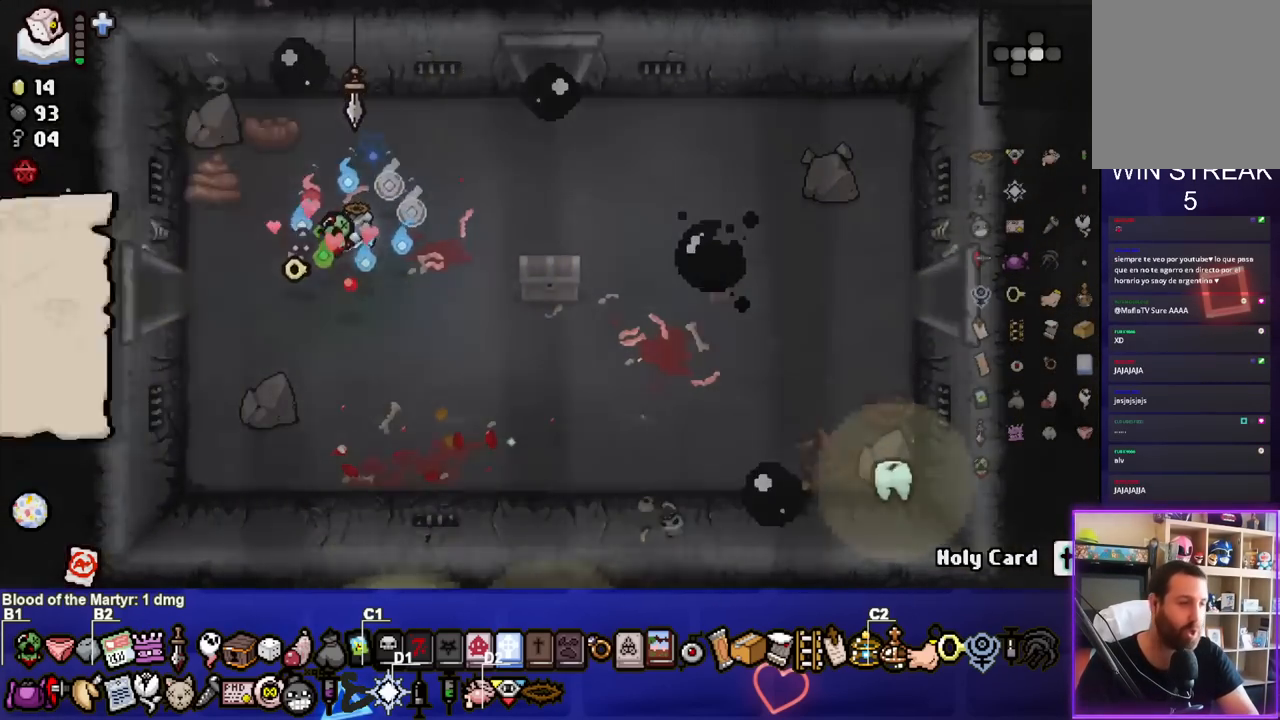
{"buttons": [], "left_stick": "center", "right_stick": "center", "events": [[117, "START", "up"]]}
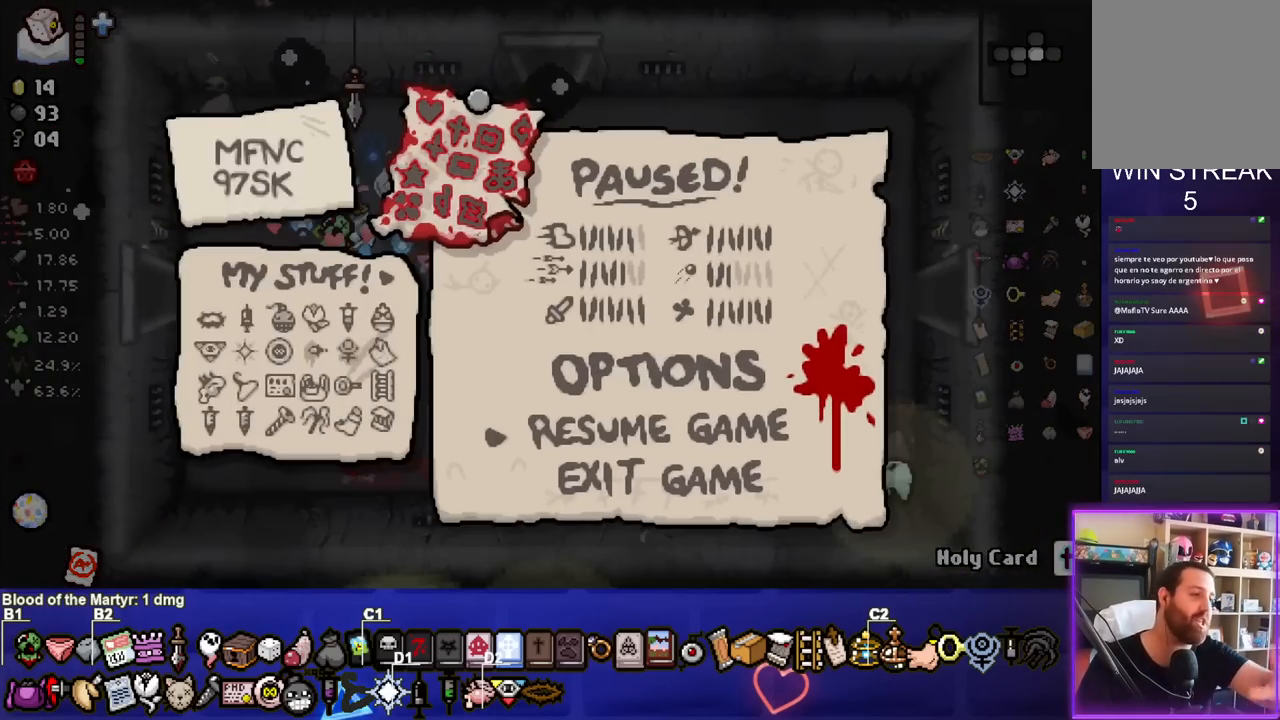
{"buttons": [], "left_stick": "center", "right_stick": "center", "events": [[183, "START", "down"], [300, "START", "up"]]}
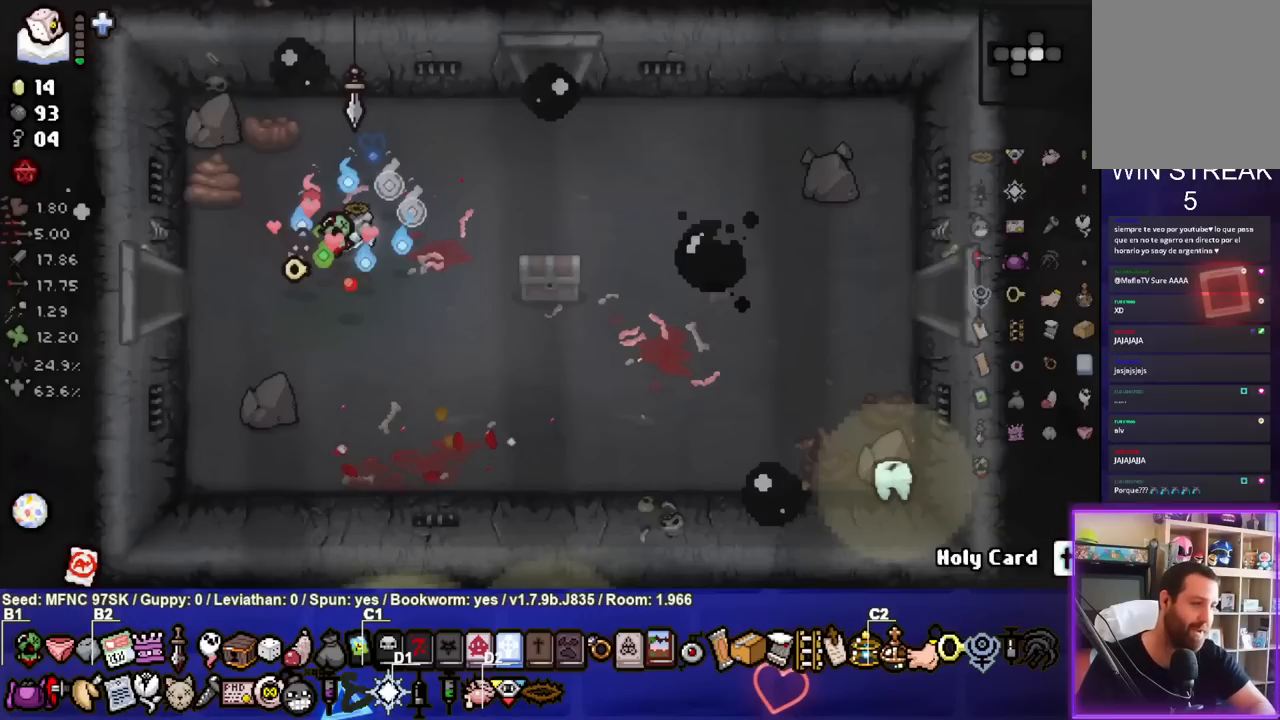
{"buttons": [], "left_stick": "center", "right_stick": "center", "events": []}
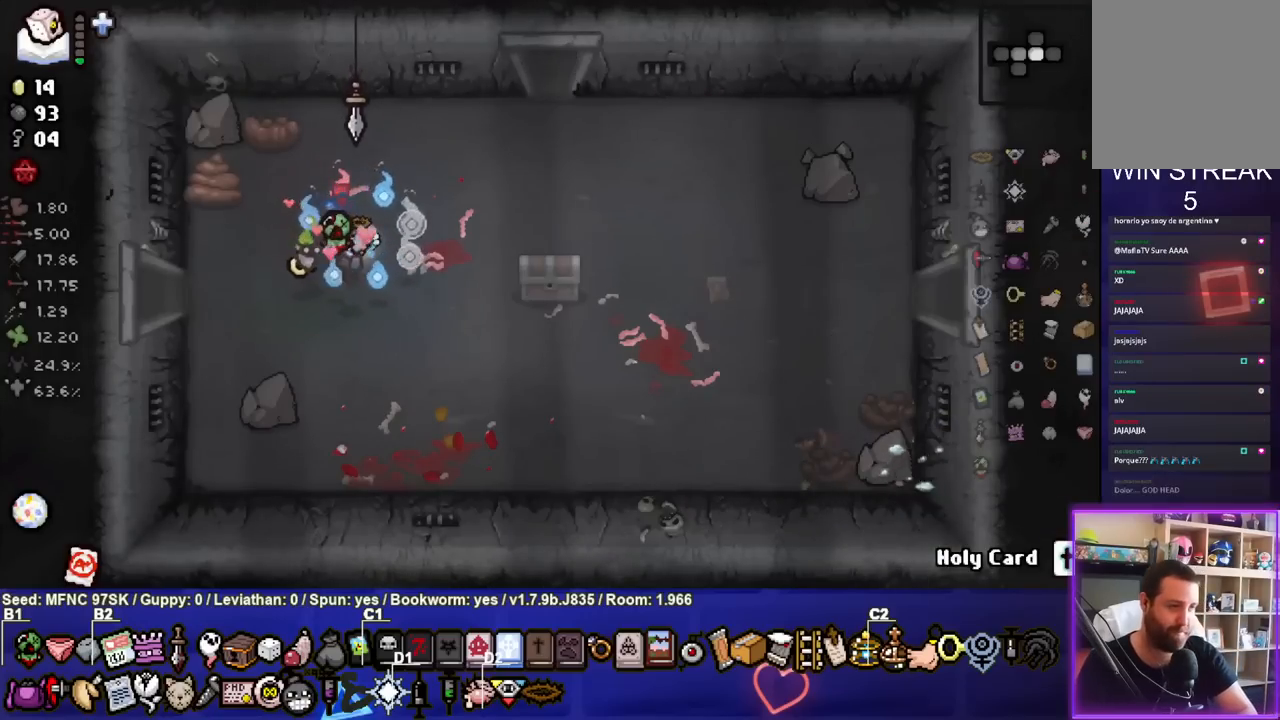
{"buttons": [], "left_stick": "right", "right_stick": "center", "events": [[33, "left_stick", "down-right"], [267, "left_stick", "center"], [433, "left_stick", "right"]]}
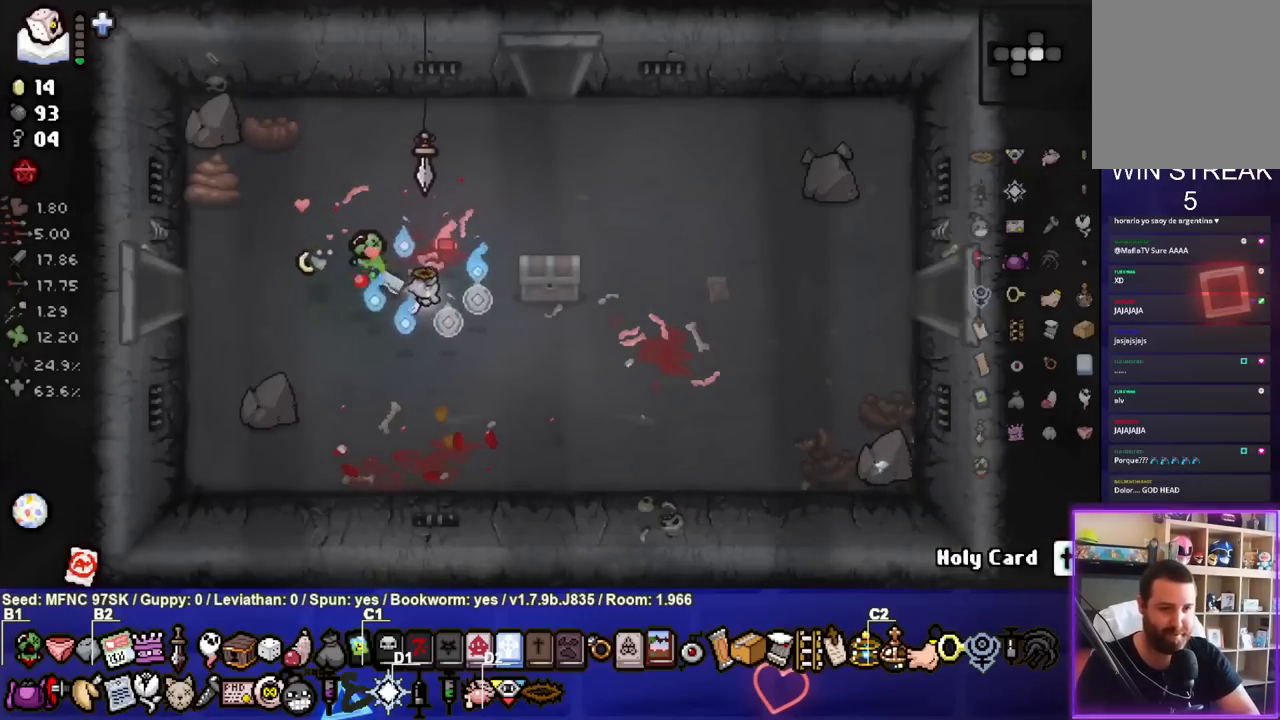
{"buttons": [], "left_stick": "down-left", "right_stick": "center", "events": [[317, "left_stick", "down"], [367, "left_stick", "down-left"]]}
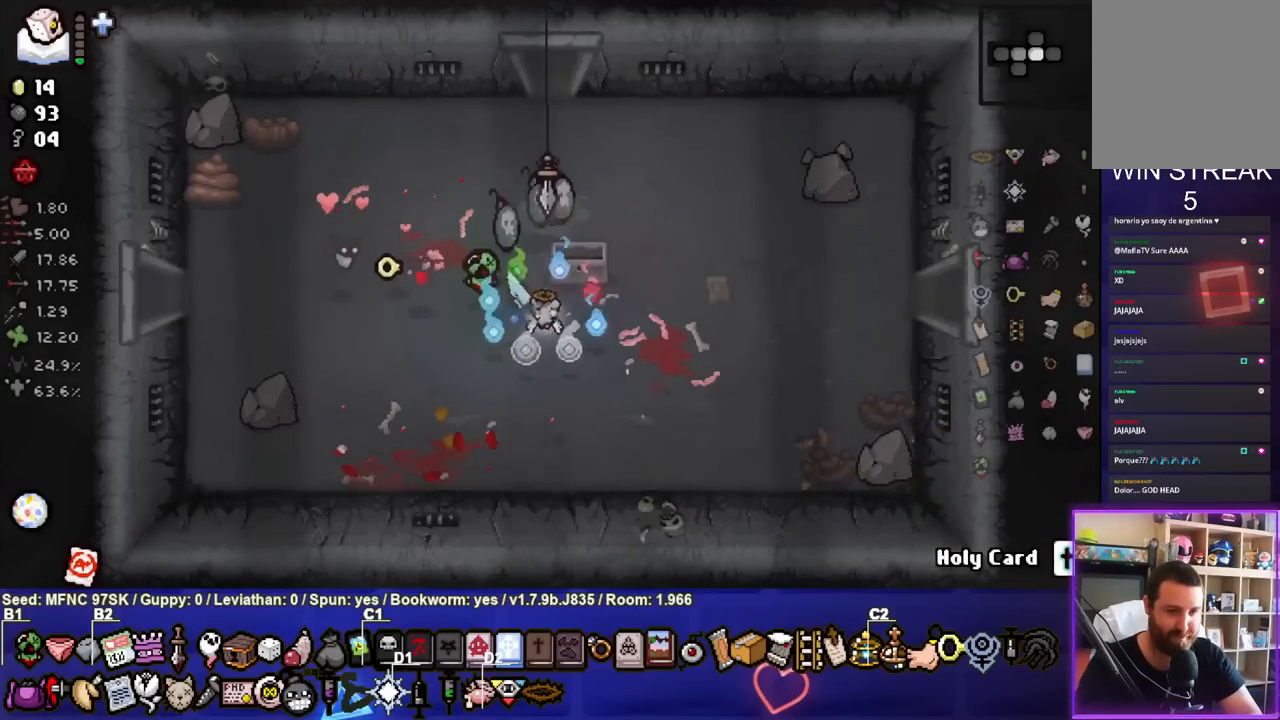
{"buttons": [], "left_stick": "up-left", "right_stick": "center", "events": [[150, "left_stick", "center"], [300, "left_stick", "up-left"]]}
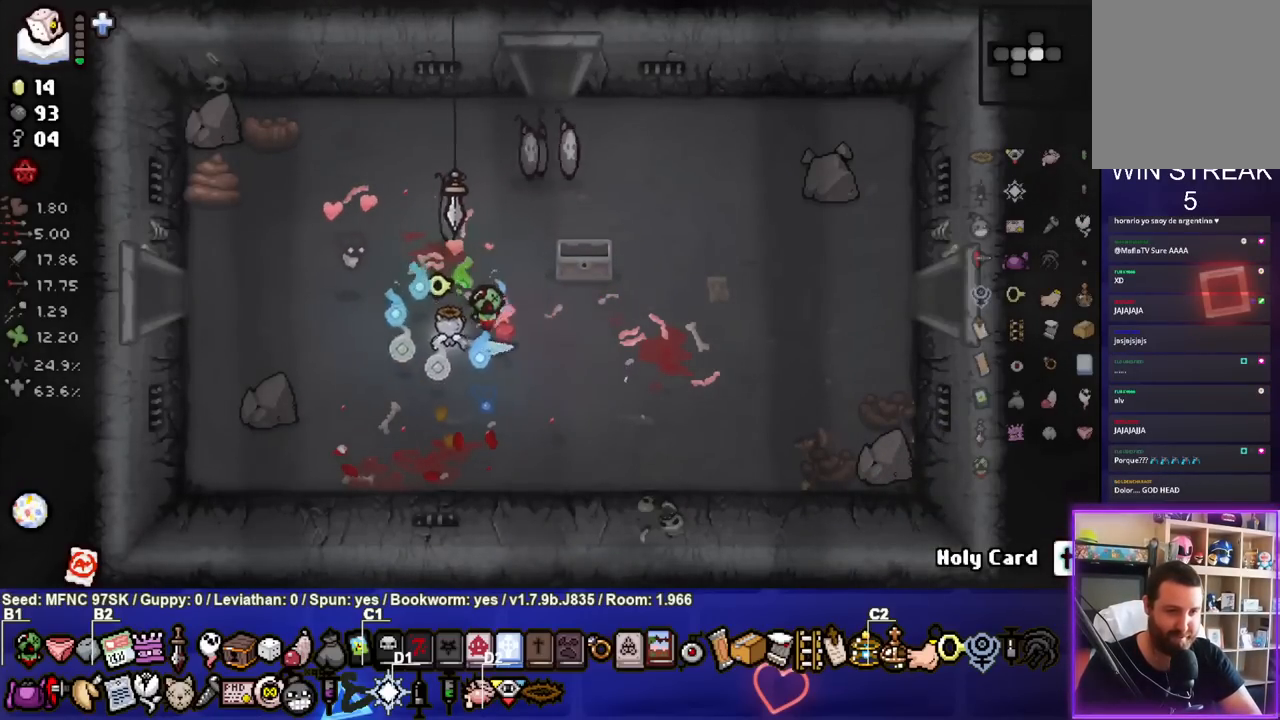
{"buttons": [], "left_stick": "right", "right_stick": "center", "events": [[167, "left_stick", "up-right"], [483, "left_stick", "right"]]}